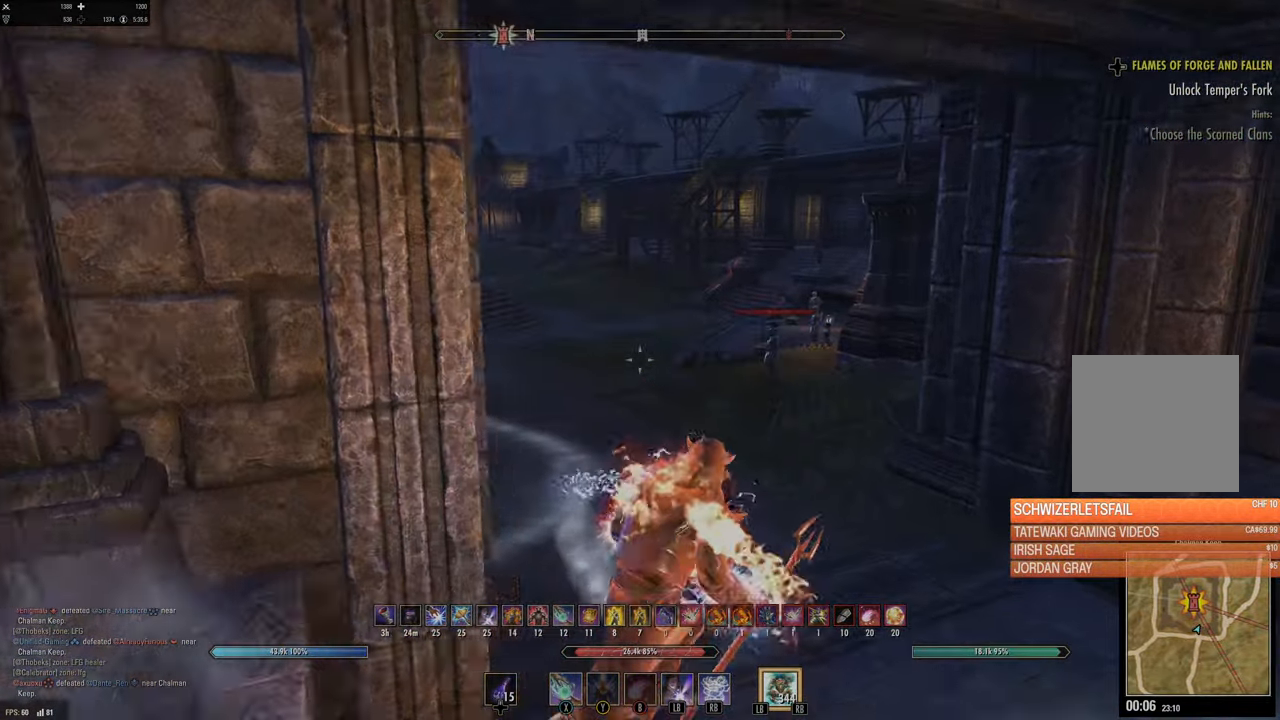
Gameplay with a controller (Xbox layout); each line is a JSON object with the inputs held at the frame after it (dt_ms = milliseconds from this image to that frame). "events" lists button and stick changes between this image and that frame as [ms after this image, input, new state], when the widget could be followed in between.
{"dt_ms": 500, "buttons": [], "left_stick": "up-right", "right_stick": "left", "events": [[333, "right_stick", "left"]]}
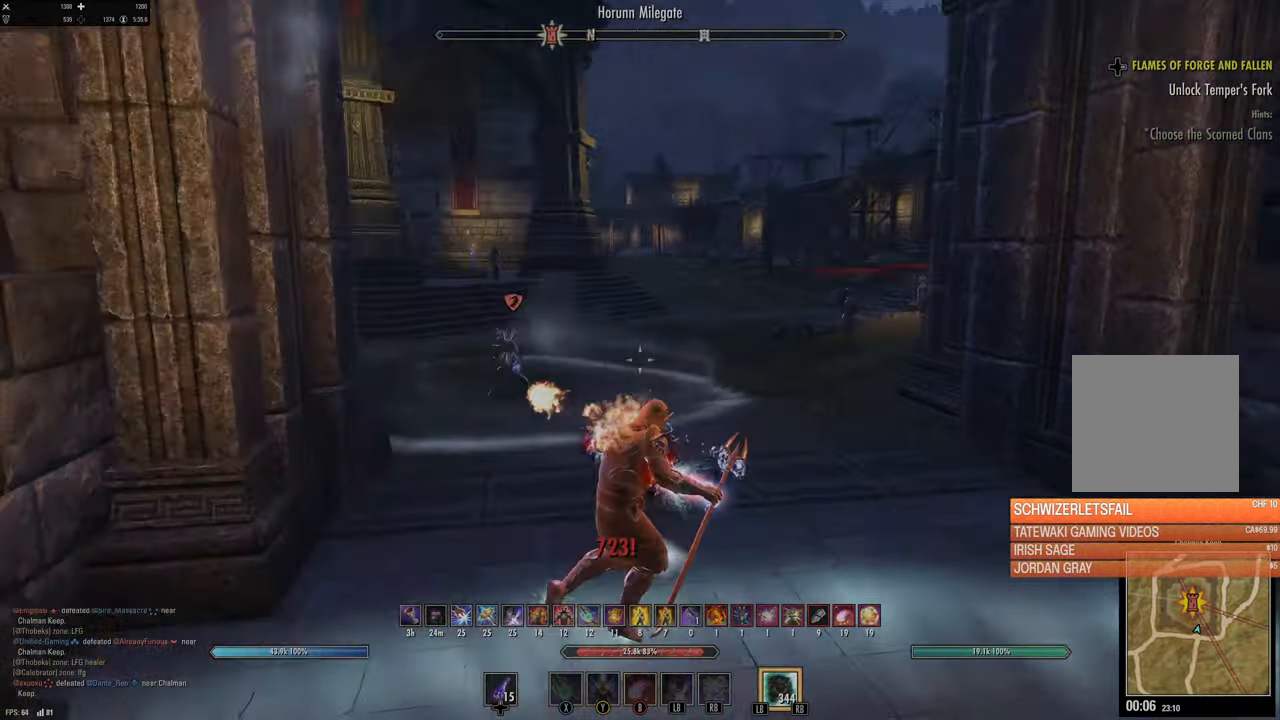
{"dt_ms": 500, "buttons": [], "left_stick": "up-right", "right_stick": "center", "events": [[33, "right_stick", "center"], [133, "left_stick", "up"], [233, "Y", "down"], [316, "Y", "up"], [350, "left_stick", "up-right"], [400, "Y", "down"], [466, "Y", "up"]]}
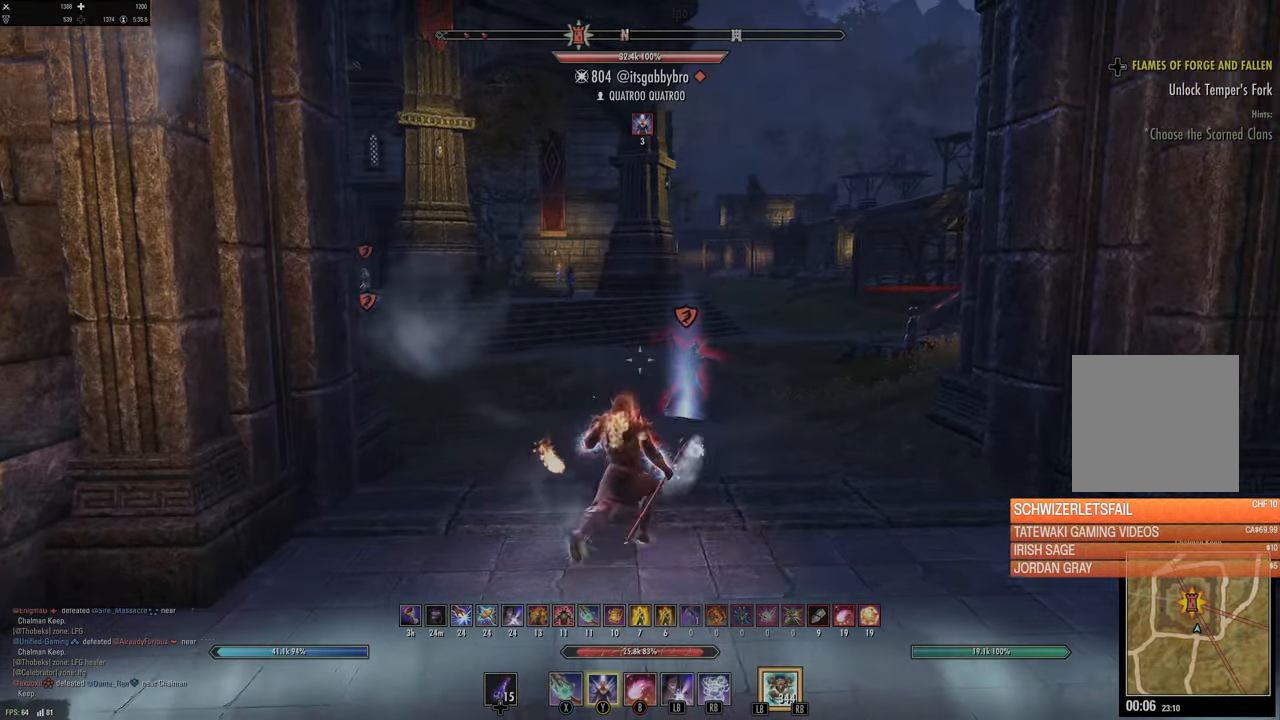
{"dt_ms": 500, "buttons": [], "left_stick": "right", "right_stick": "center", "events": [[33, "L2", "down"], [100, "right_stick", "down"], [166, "L2", "up"], [200, "left_stick", "right"], [233, "right_stick", "center"], [333, "DPAD_LEFT", "down"], [416, "DPAD_LEFT", "up"]]}
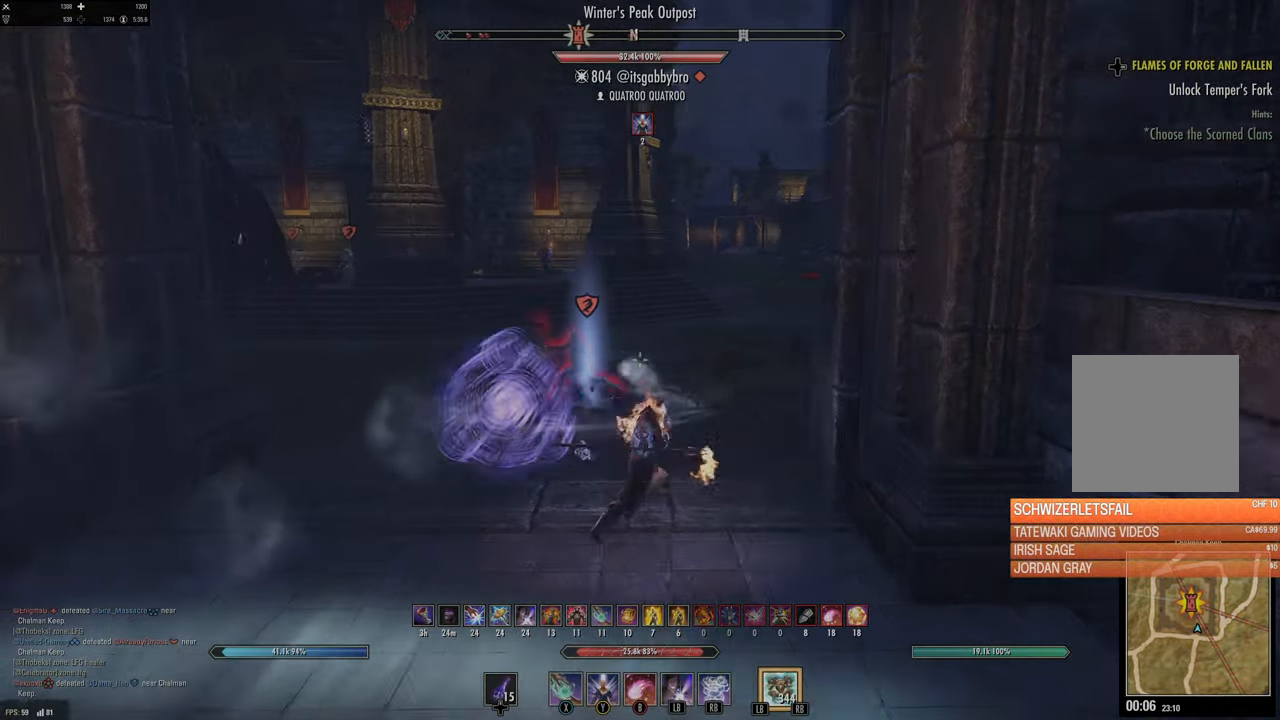
{"dt_ms": 500, "buttons": [], "left_stick": "up", "right_stick": "center", "events": [[66, "left_stick", "left"], [150, "B", "down"], [250, "B", "up"], [316, "B", "down"], [400, "B", "up"], [450, "left_stick", "up"]]}
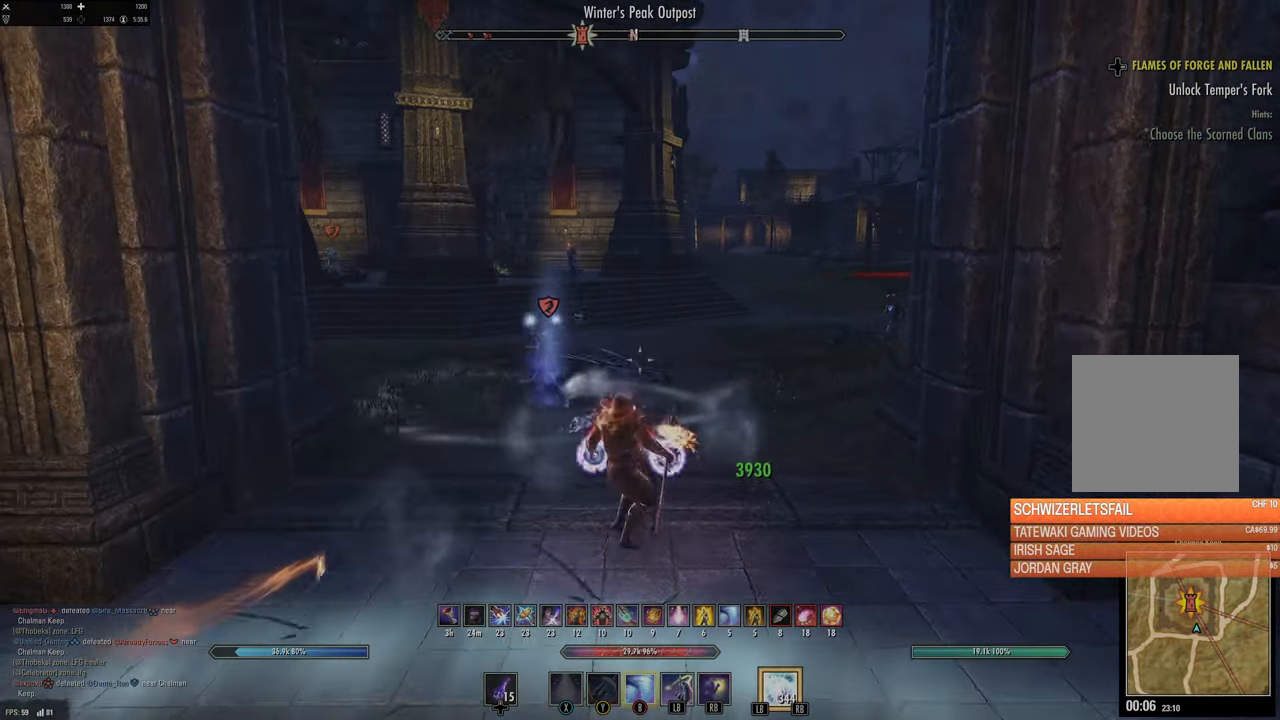
{"dt_ms": 500, "buttons": [], "left_stick": "up-right", "right_stick": "center", "events": [[33, "right_stick", "down-left"], [250, "right_stick", "center"], [450, "left_stick", "up-right"]]}
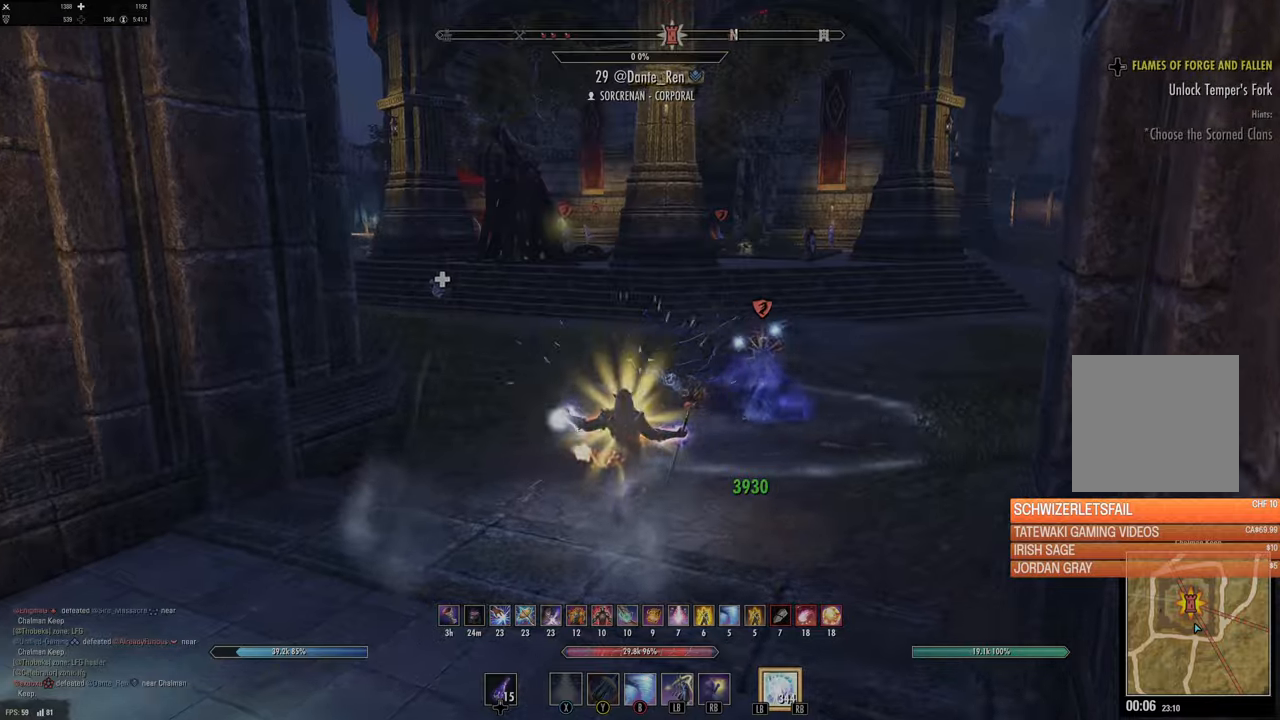
{"dt_ms": 500, "buttons": ["R2"], "left_stick": "down", "right_stick": "center", "events": [[50, "left_stick", "right"], [50, "right_stick", "right"], [233, "right_stick", "center"], [400, "left_stick", "down"], [416, "R2", "down"]]}
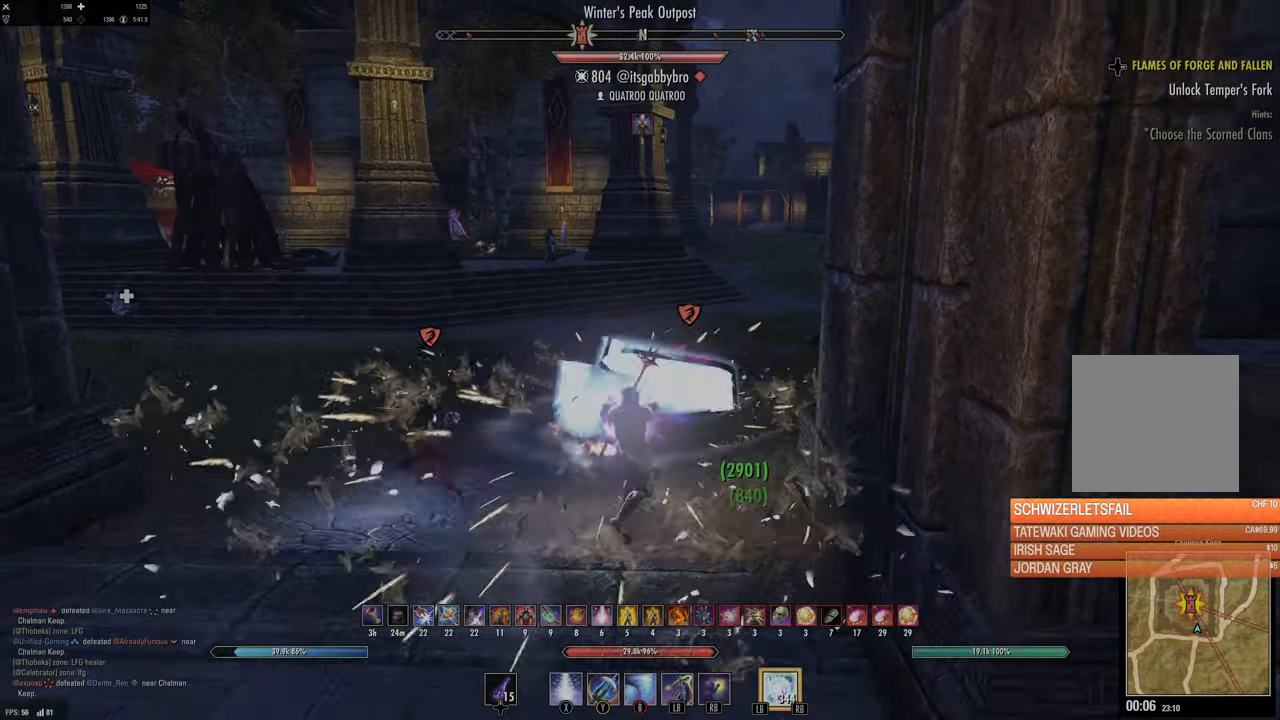
{"dt_ms": 500, "buttons": ["L2"], "left_stick": "left", "right_stick": "center", "events": [[16, "X", "down"], [50, "R2", "up"], [100, "X", "up"], [200, "X", "down"], [250, "X", "up"], [266, "L2", "down"], [300, "left_stick", "left"], [350, "A", "down"], [450, "A", "up"]]}
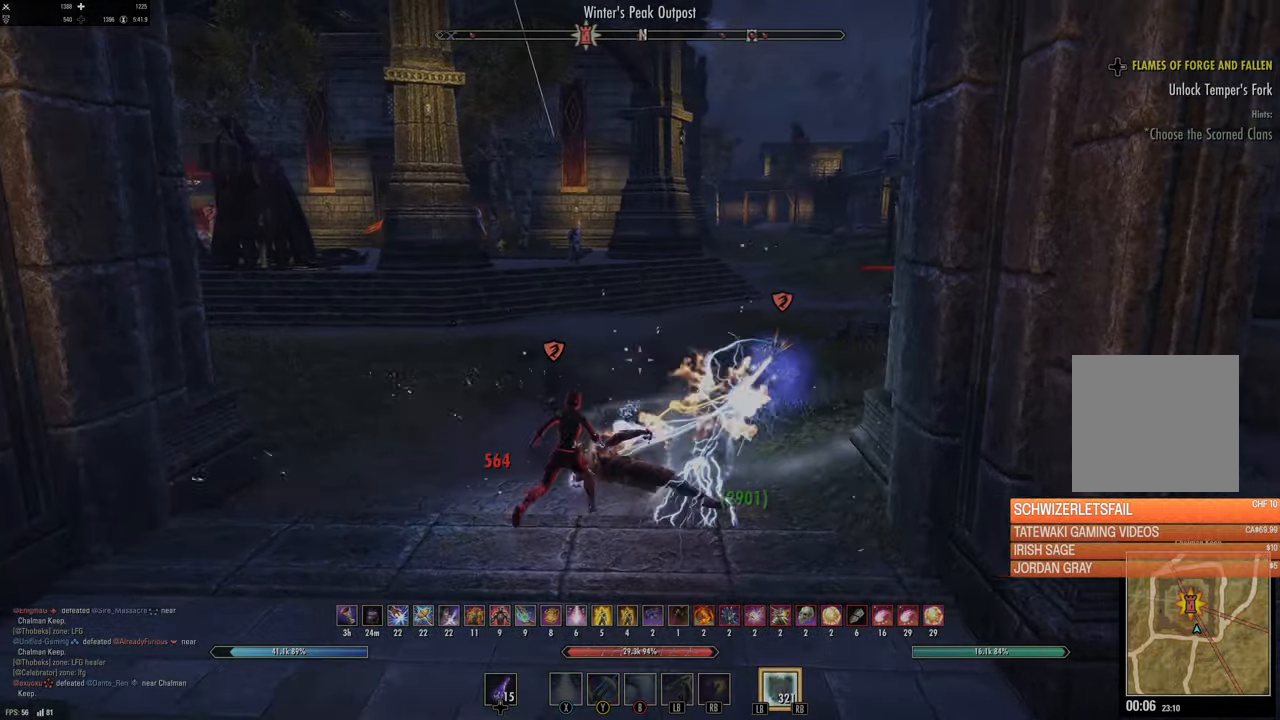
{"dt_ms": 500, "buttons": [], "left_stick": "right", "right_stick": "down-right"}
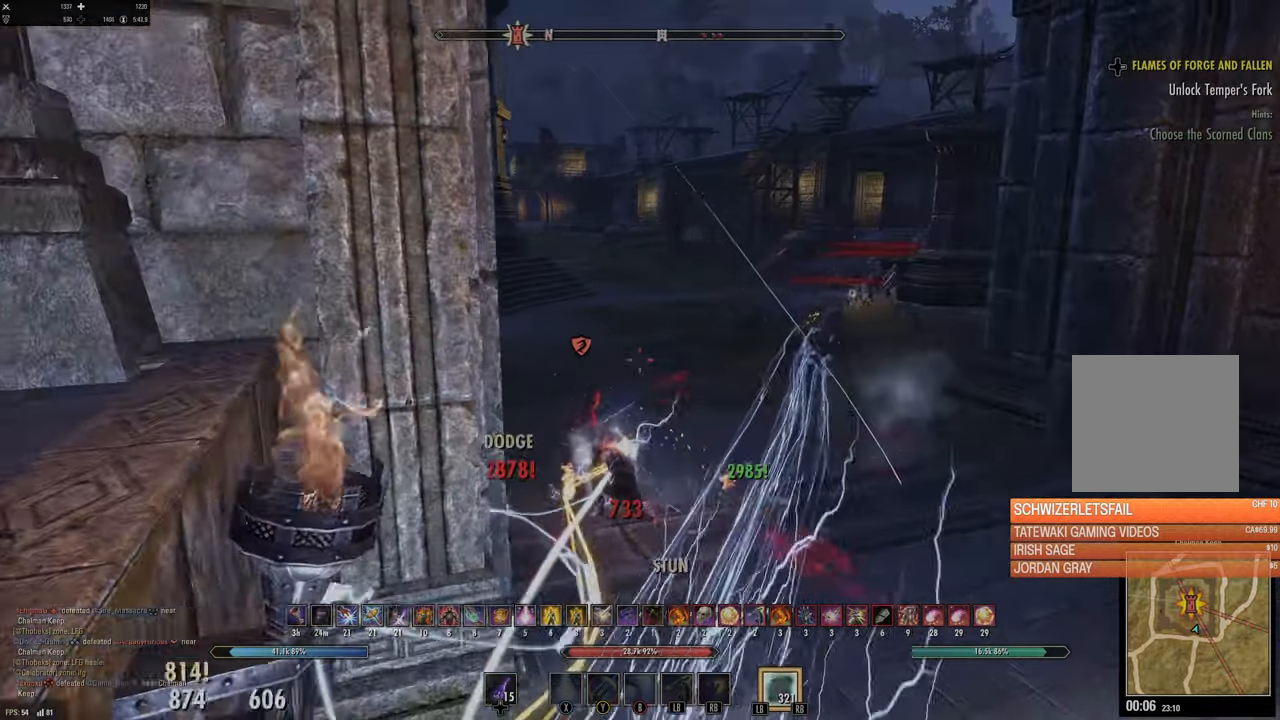
{"dt_ms": 500, "buttons": ["L2", "R2"], "left_stick": "up-right", "right_stick": "down-right", "events": [[83, "left_stick", "down-right"], [133, "right_stick", "center"], [233, "L2", "down"], [233, "R2", "down"], [433, "left_stick", "up-right"], [433, "right_stick", "down-right"]]}
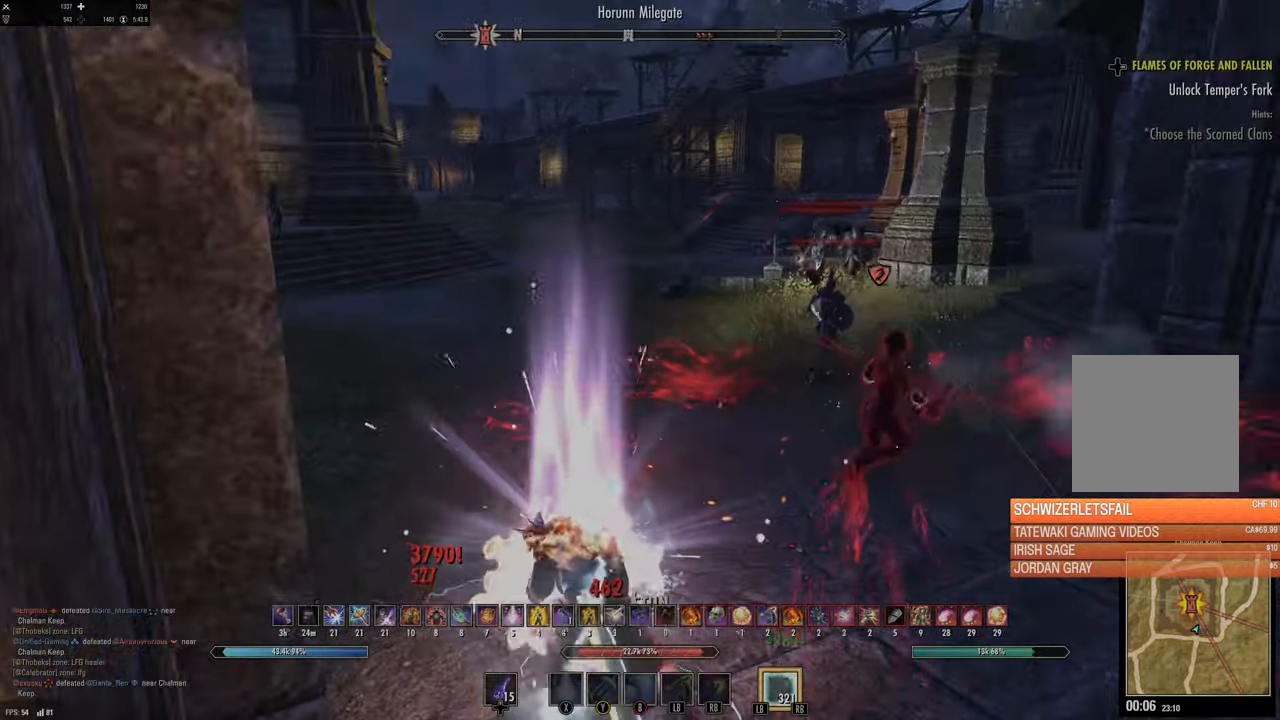
{"dt_ms": 1000, "buttons": [], "left_stick": "left", "right_stick": "right"}
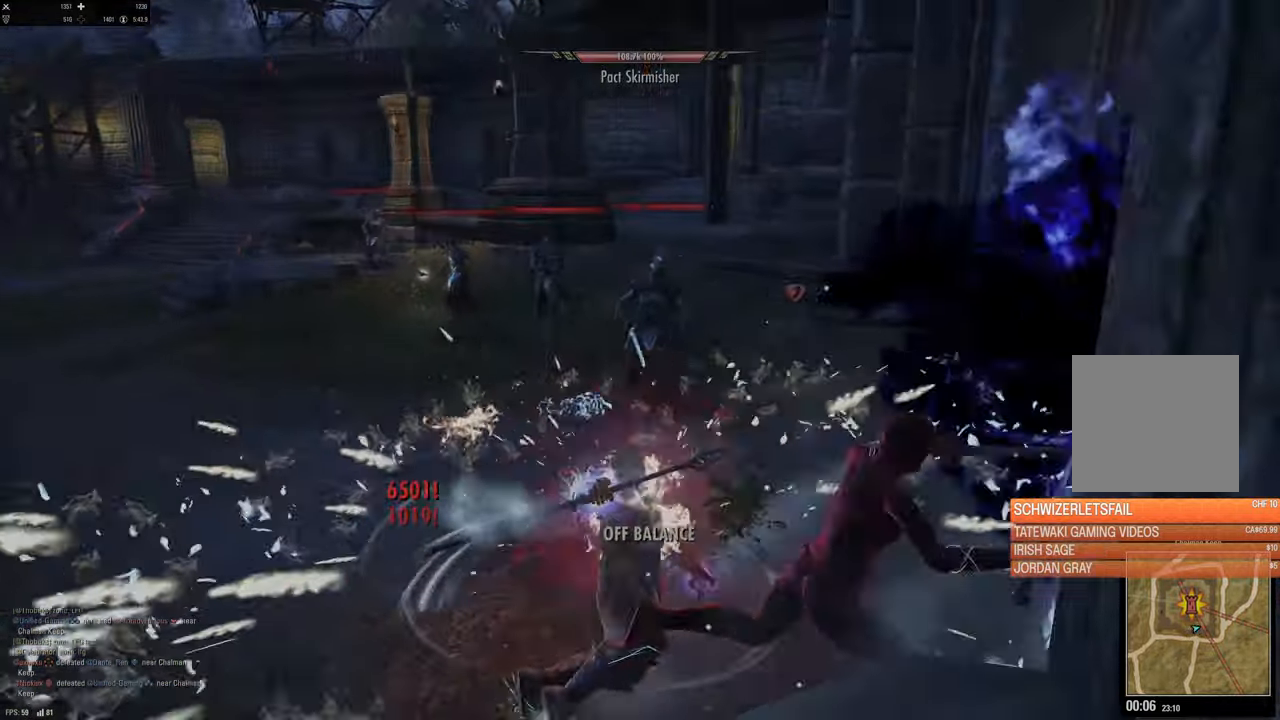
{"dt_ms": 500, "buttons": [], "left_stick": "center", "right_stick": "center", "events": [[150, "L2", "down"], [166, "right_stick", "center"], [216, "R2", "down"], [283, "left_stick", "center"], [366, "L2", "up"], [450, "R2", "up"]]}
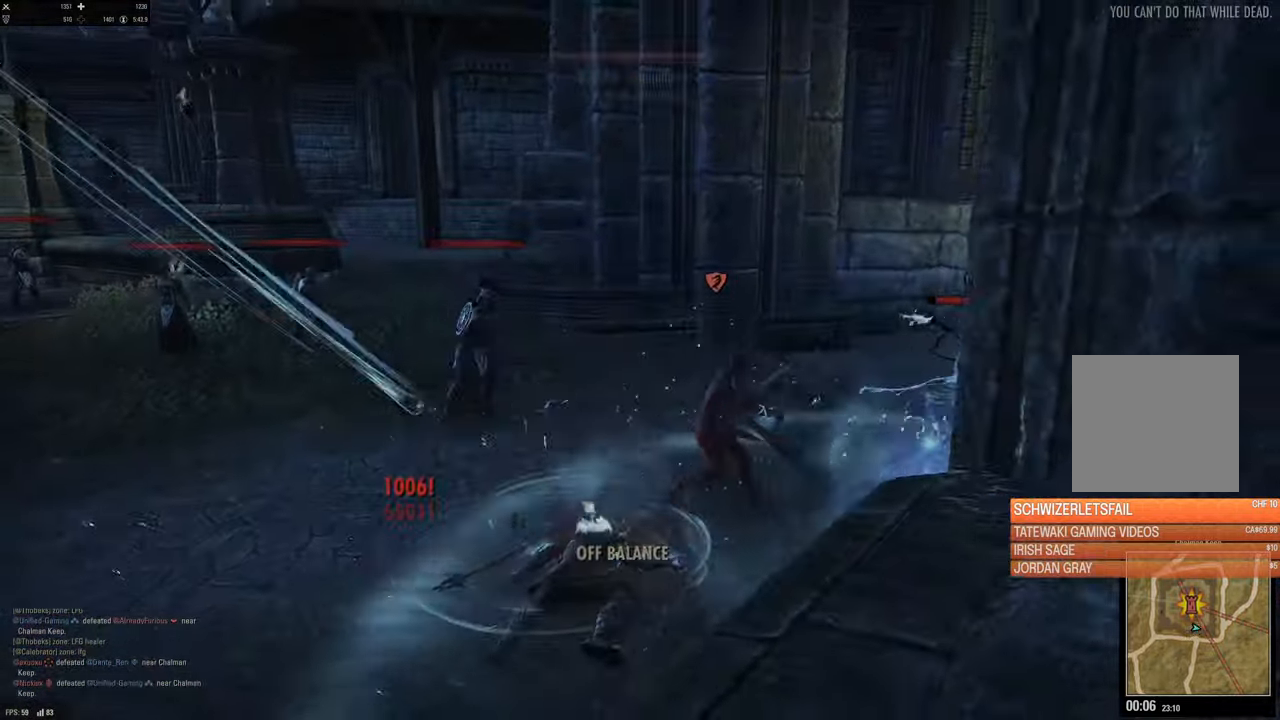
{"dt_ms": 500, "buttons": [], "left_stick": "center", "right_stick": "center", "events": []}
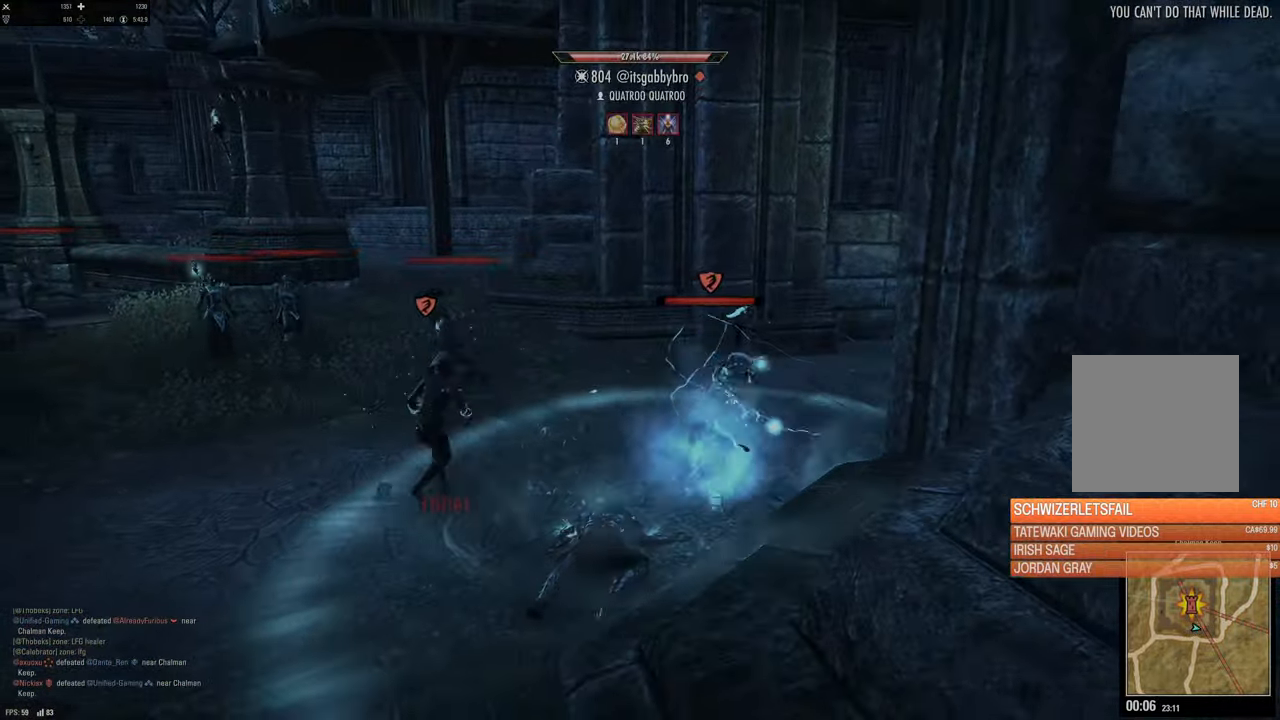
{"dt_ms": 500, "buttons": [], "left_stick": "center", "right_stick": "center", "events": []}
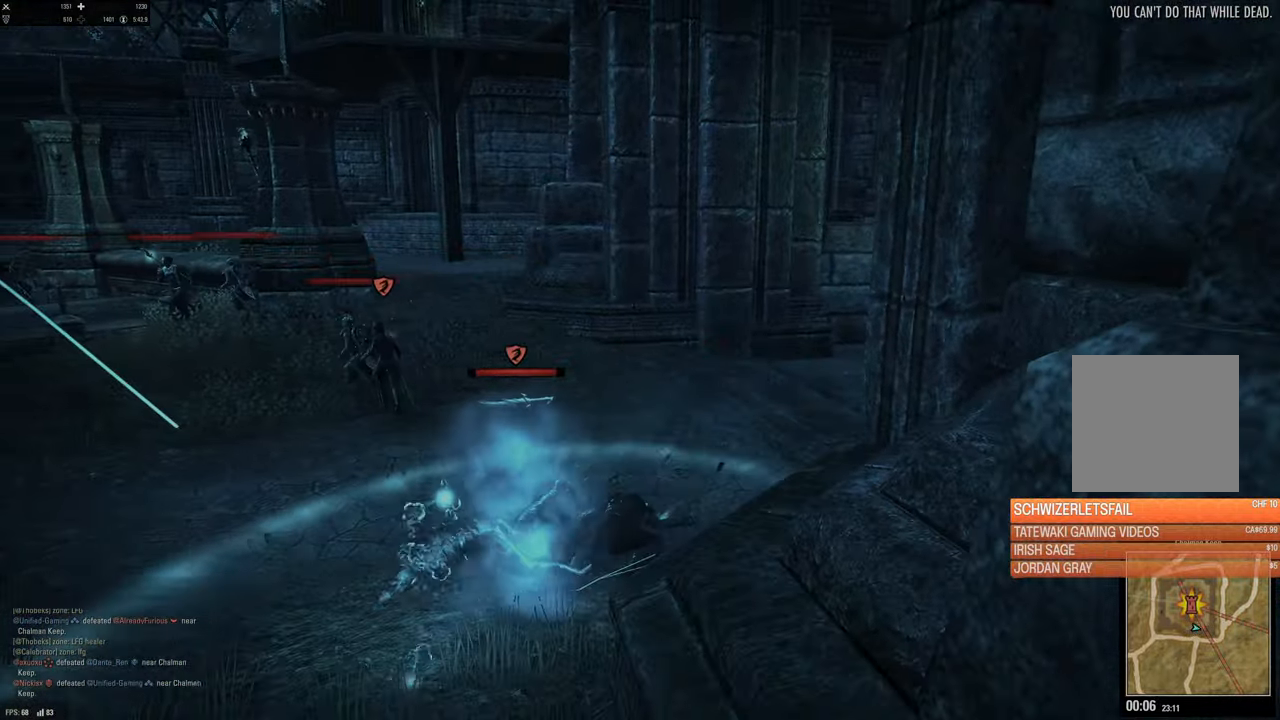
{"dt_ms": 500, "buttons": [], "left_stick": "center", "right_stick": "center", "events": []}
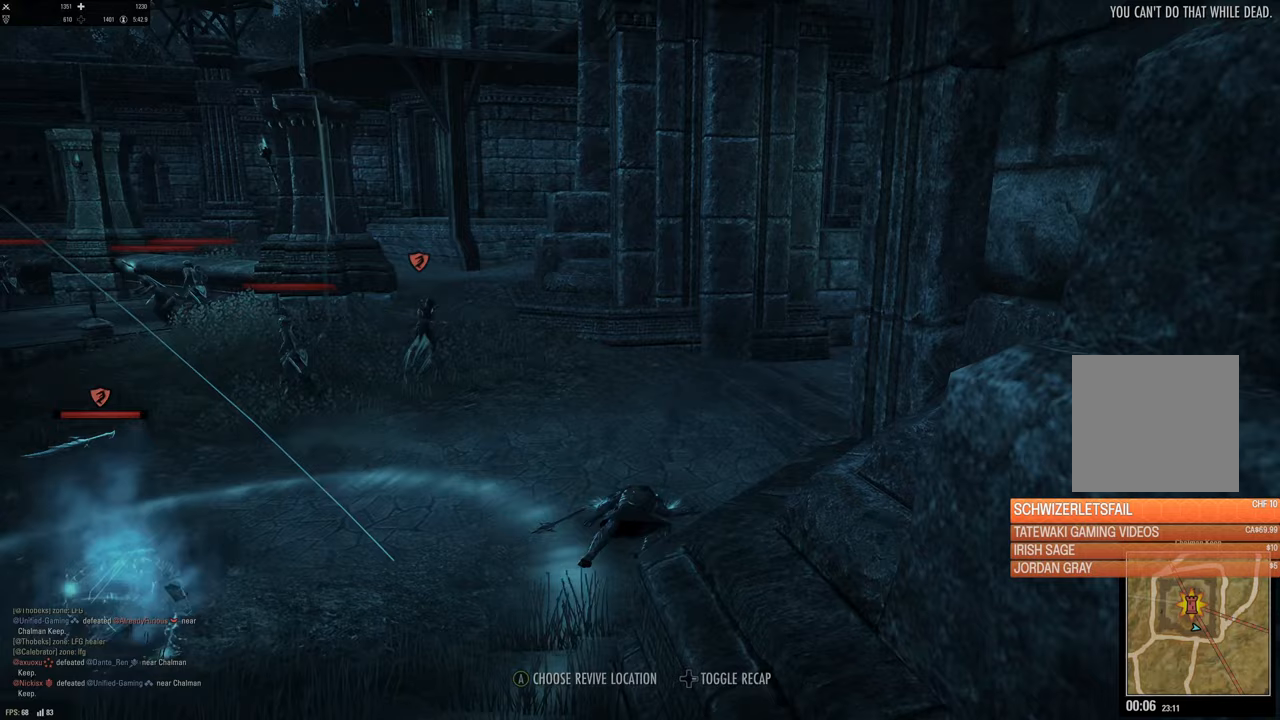
{"dt_ms": 500, "buttons": [], "left_stick": "center", "right_stick": "center", "events": [[83, "DPAD_RIGHT", "down"], [217, "DPAD_RIGHT", "up"]]}
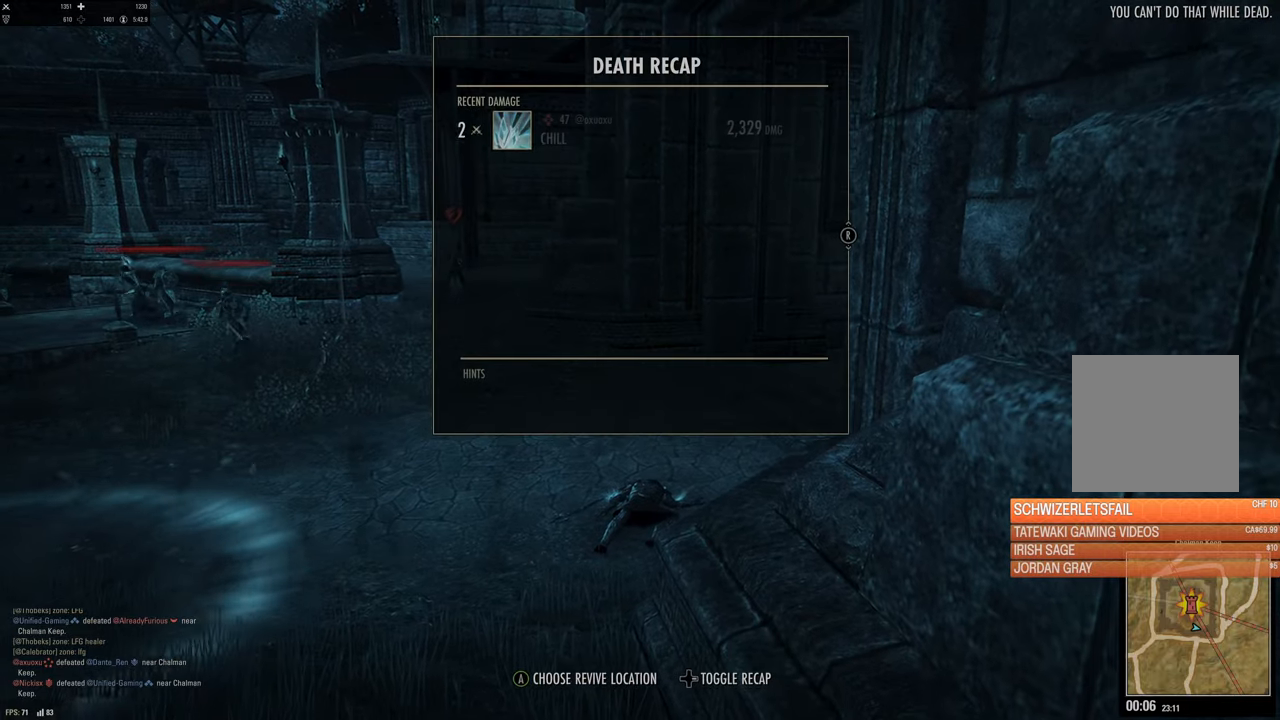
{"dt_ms": 500, "buttons": [], "left_stick": "center", "right_stick": "center", "events": [[67, "DPAD_RIGHT", "down"], [117, "DPAD_RIGHT", "up"], [333, "DPAD_RIGHT", "down"], [433, "DPAD_RIGHT", "up"]]}
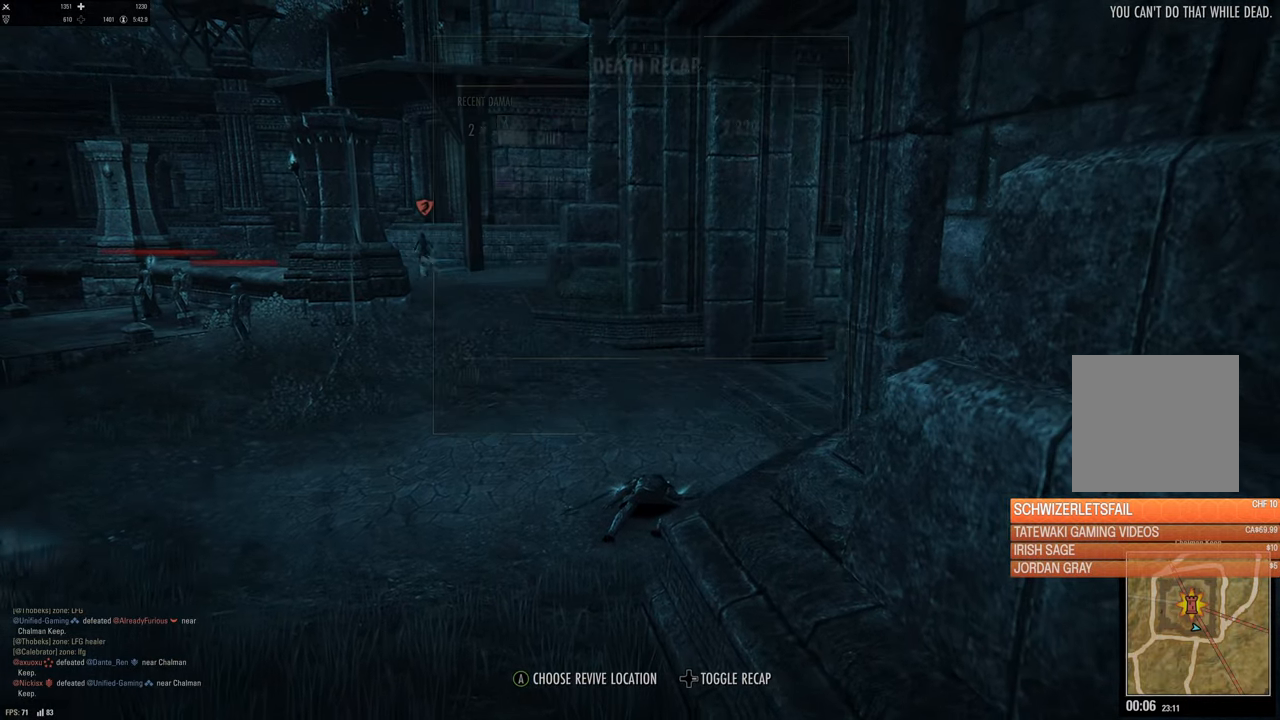
{"dt_ms": 500, "buttons": [], "left_stick": "center", "right_stick": "center", "events": []}
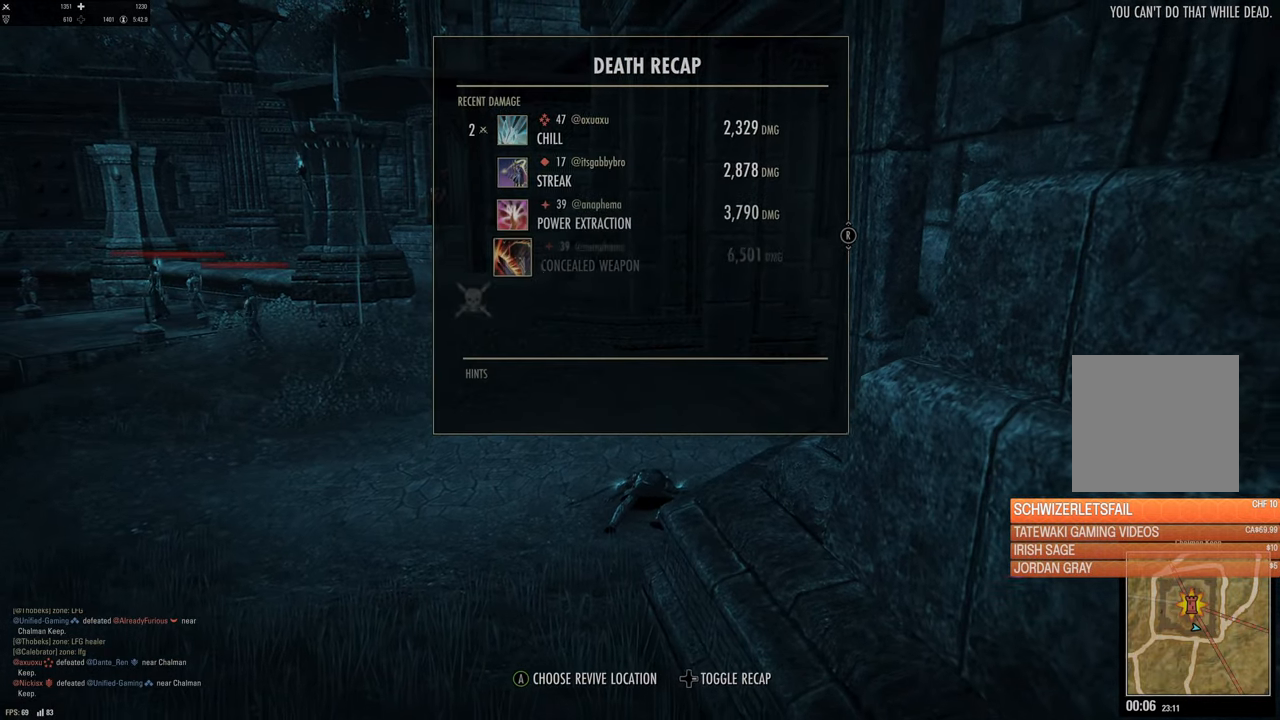
{"dt_ms": 500, "buttons": [], "left_stick": "center", "right_stick": "center", "events": []}
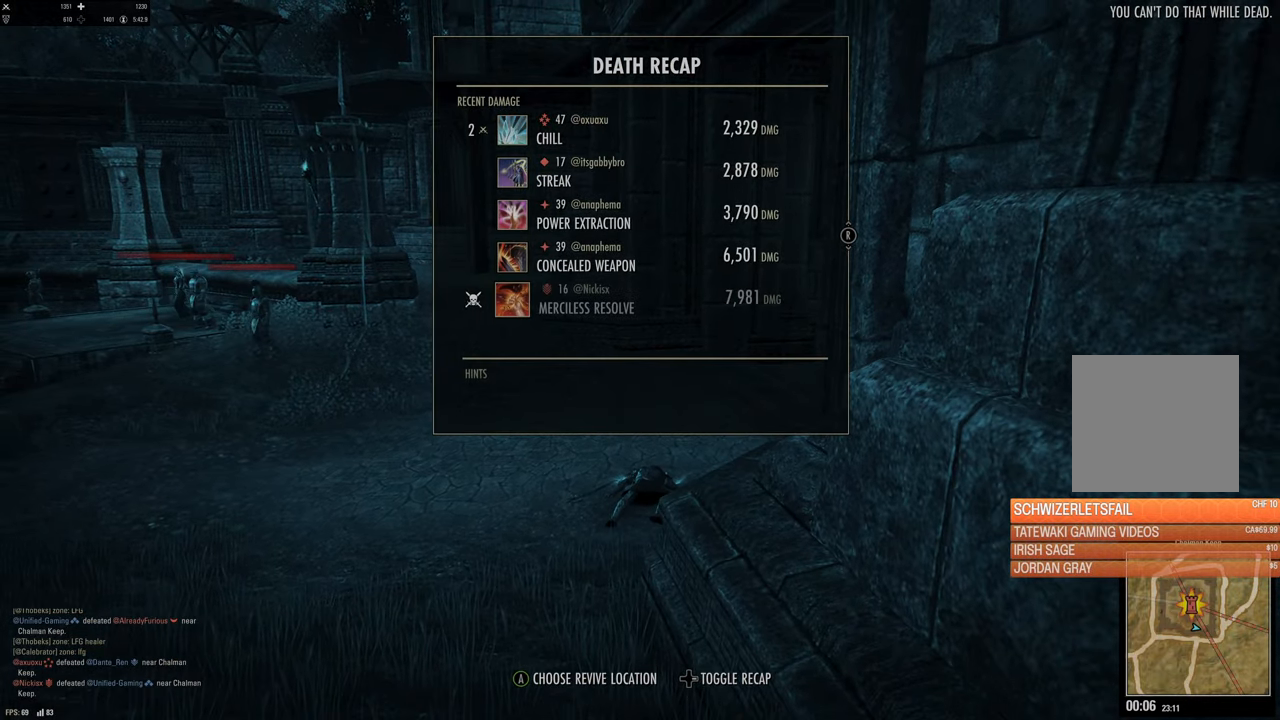
{"dt_ms": 500, "buttons": [], "left_stick": "center", "right_stick": "center", "events": []}
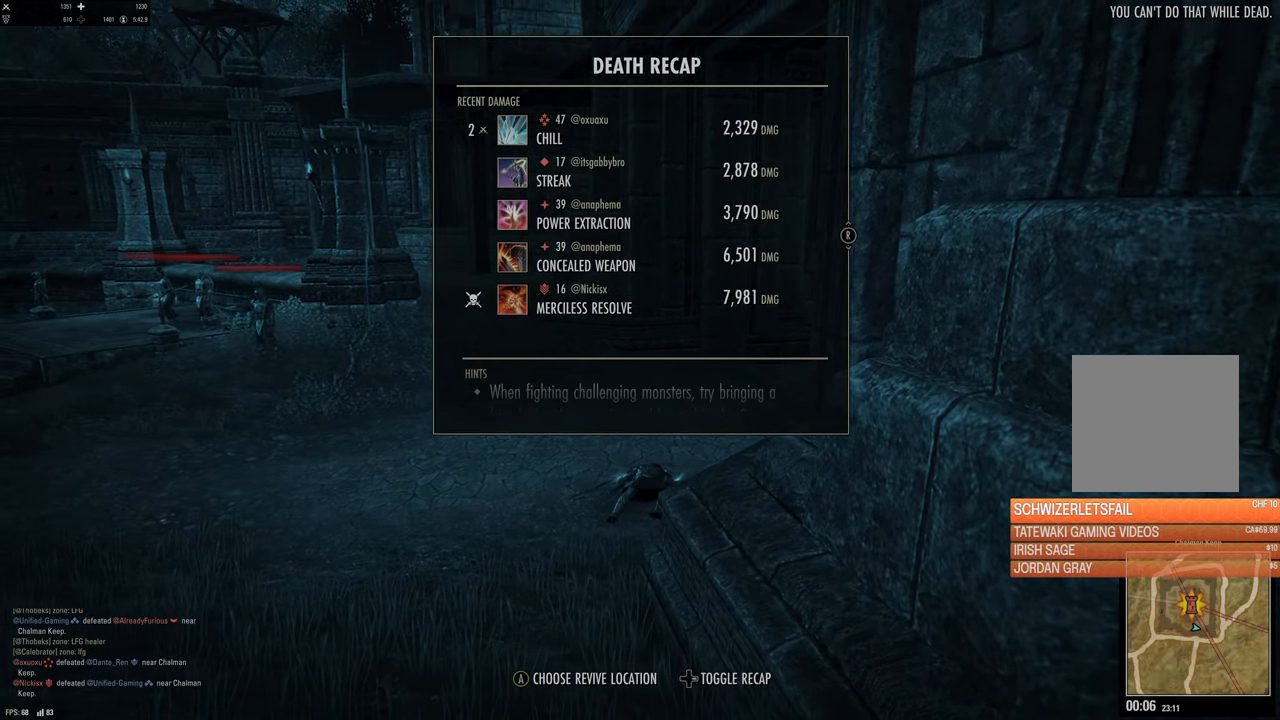
{"dt_ms": 500, "buttons": [], "left_stick": "center", "right_stick": "center", "events": []}
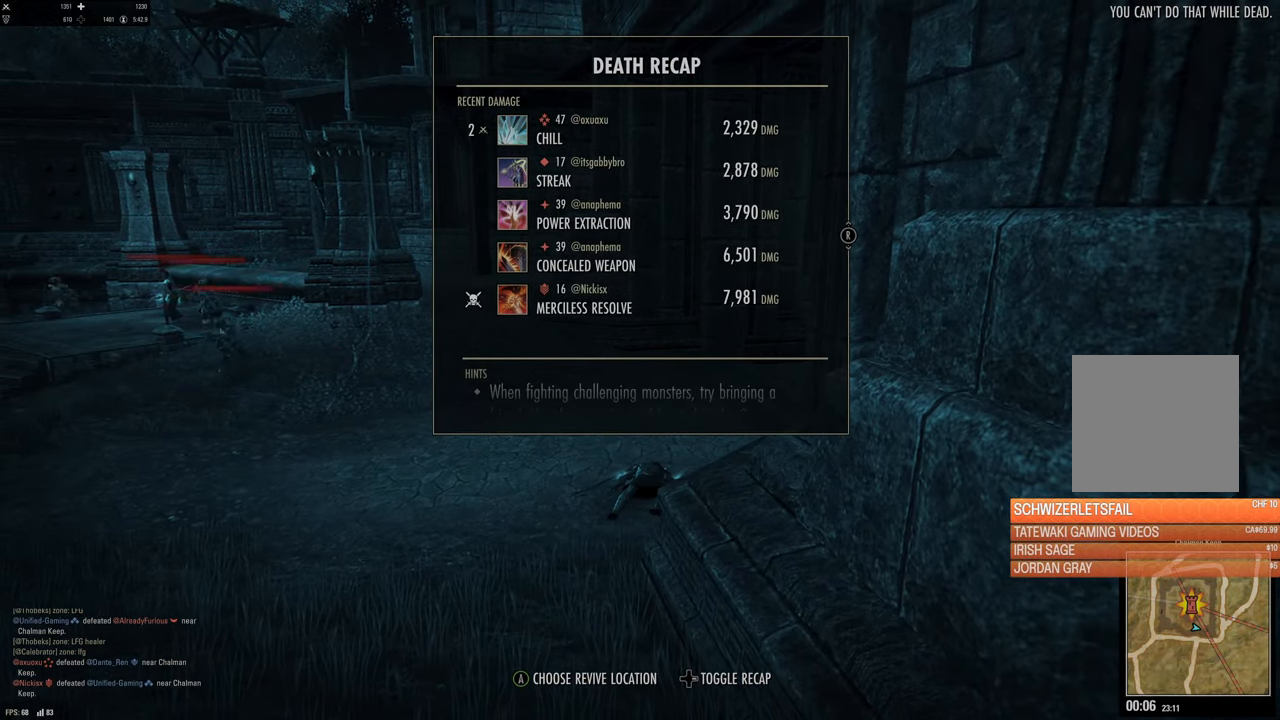
{"dt_ms": 500, "buttons": [], "left_stick": "center", "right_stick": "center", "events": []}
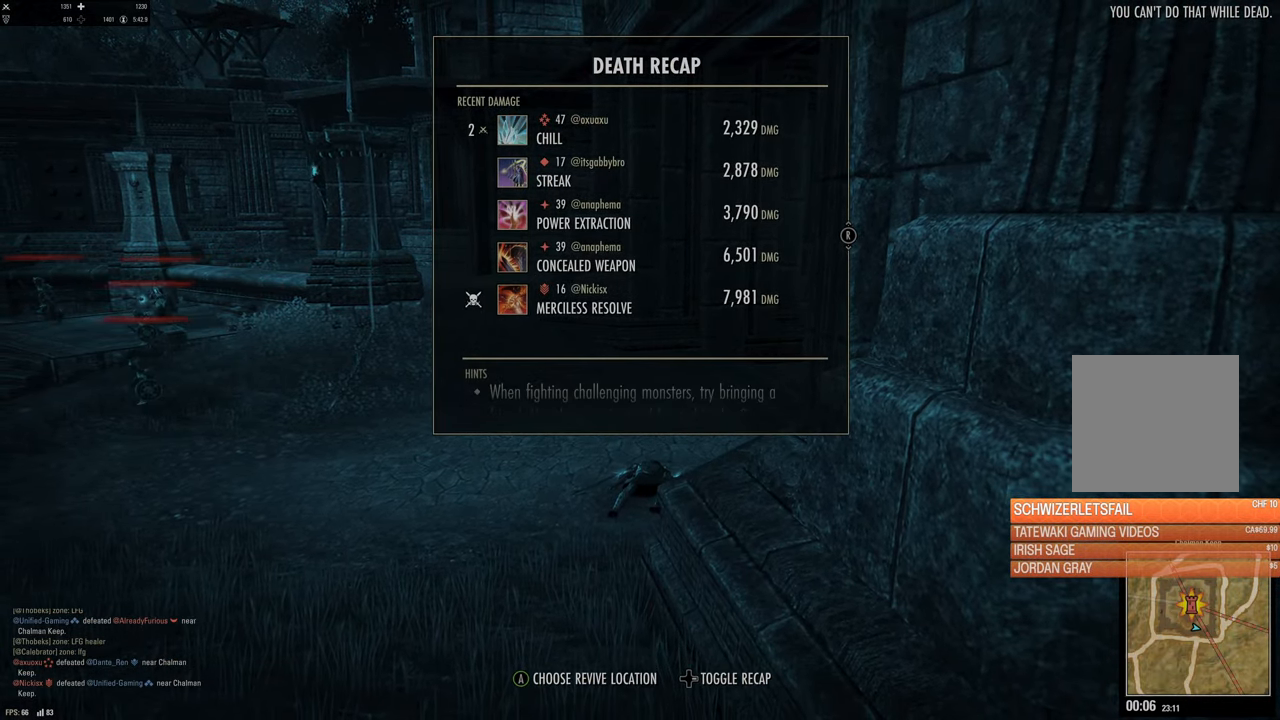
{"dt_ms": 500, "buttons": [], "left_stick": "center", "right_stick": "center", "events": []}
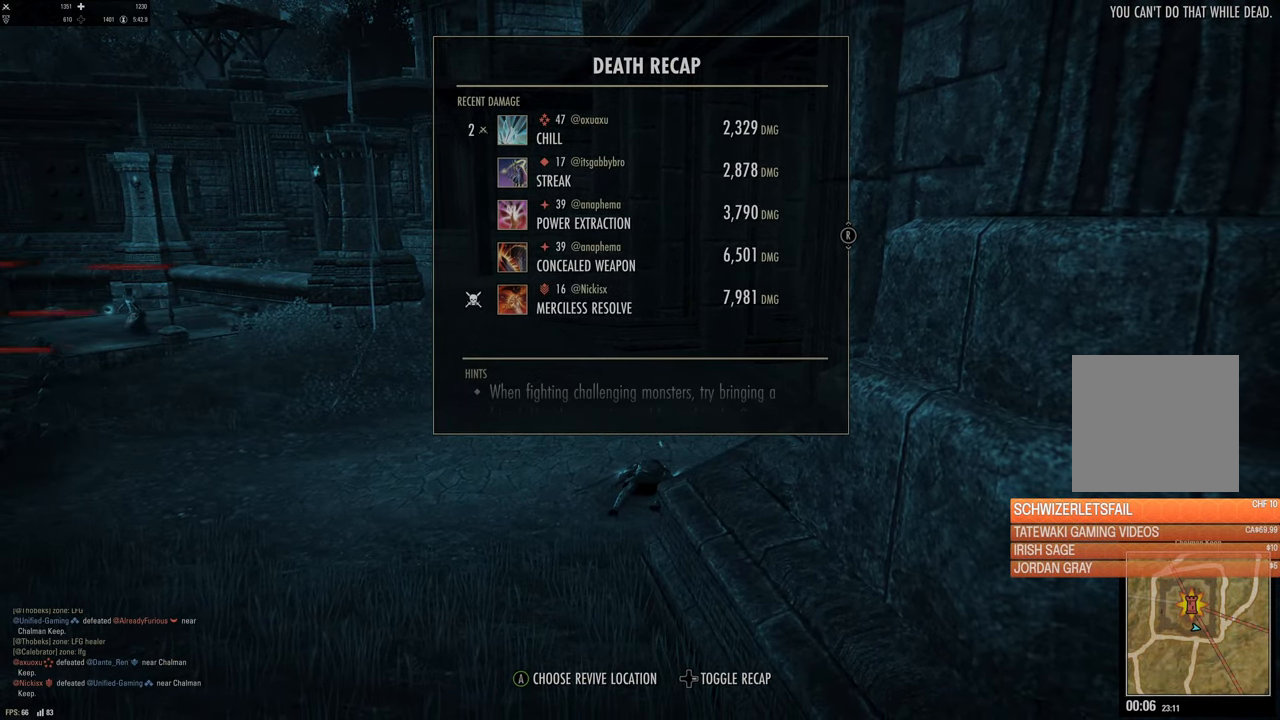
{"dt_ms": 500, "buttons": [], "left_stick": "center", "right_stick": "center", "events": []}
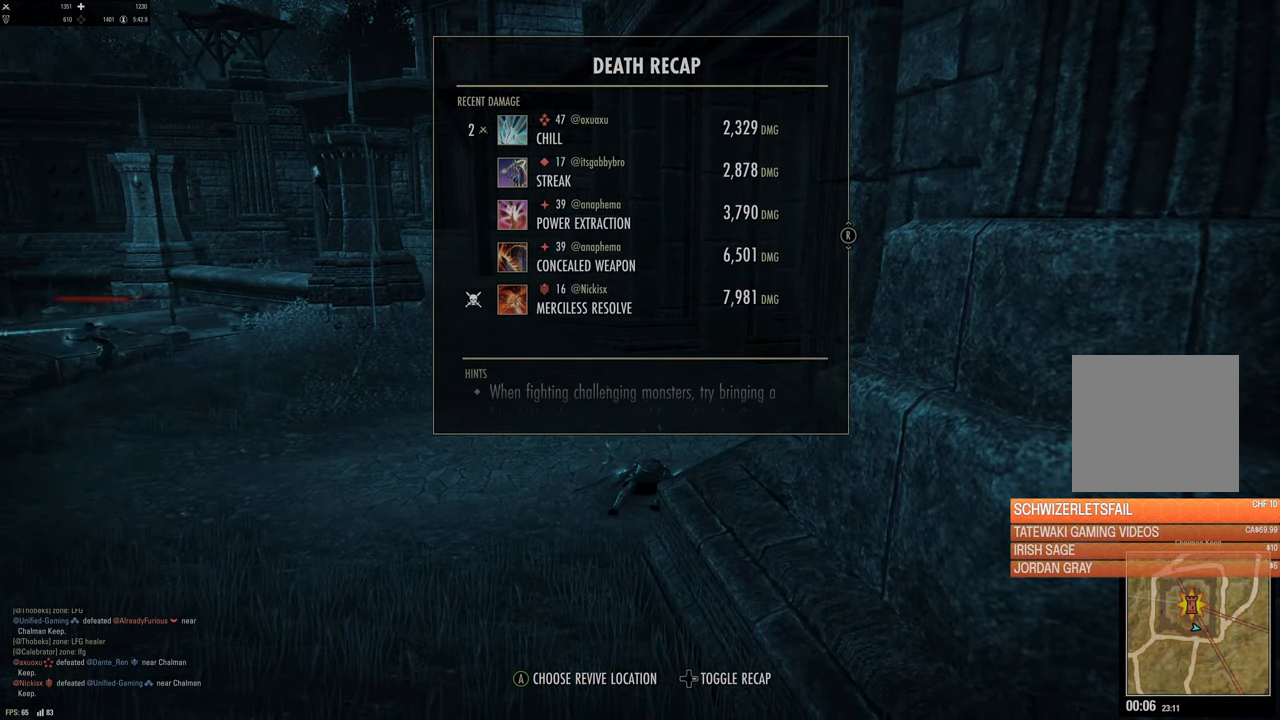
{"dt_ms": 500, "buttons": [], "left_stick": "center", "right_stick": "center", "events": []}
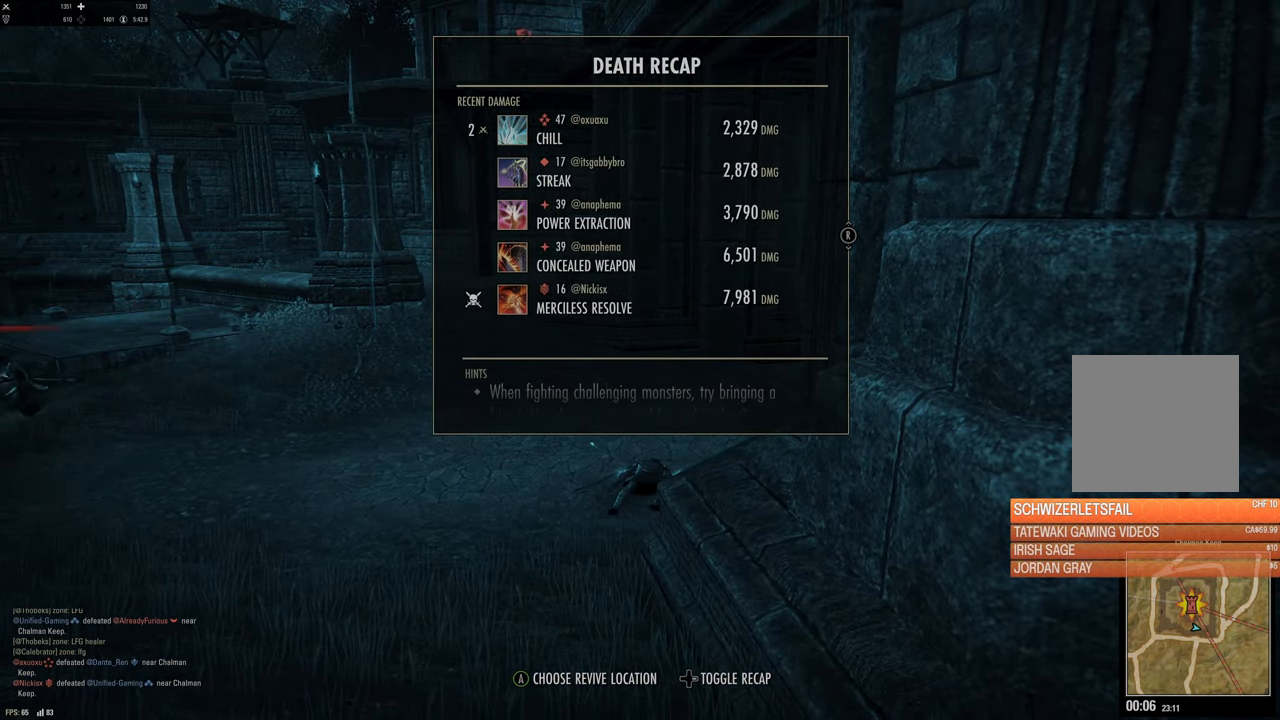
{"dt_ms": 500, "buttons": [], "left_stick": "center", "right_stick": "center", "events": [[267, "A", "down"], [267, "right_stick", "up"], [383, "A", "up"], [433, "right_stick", "center"]]}
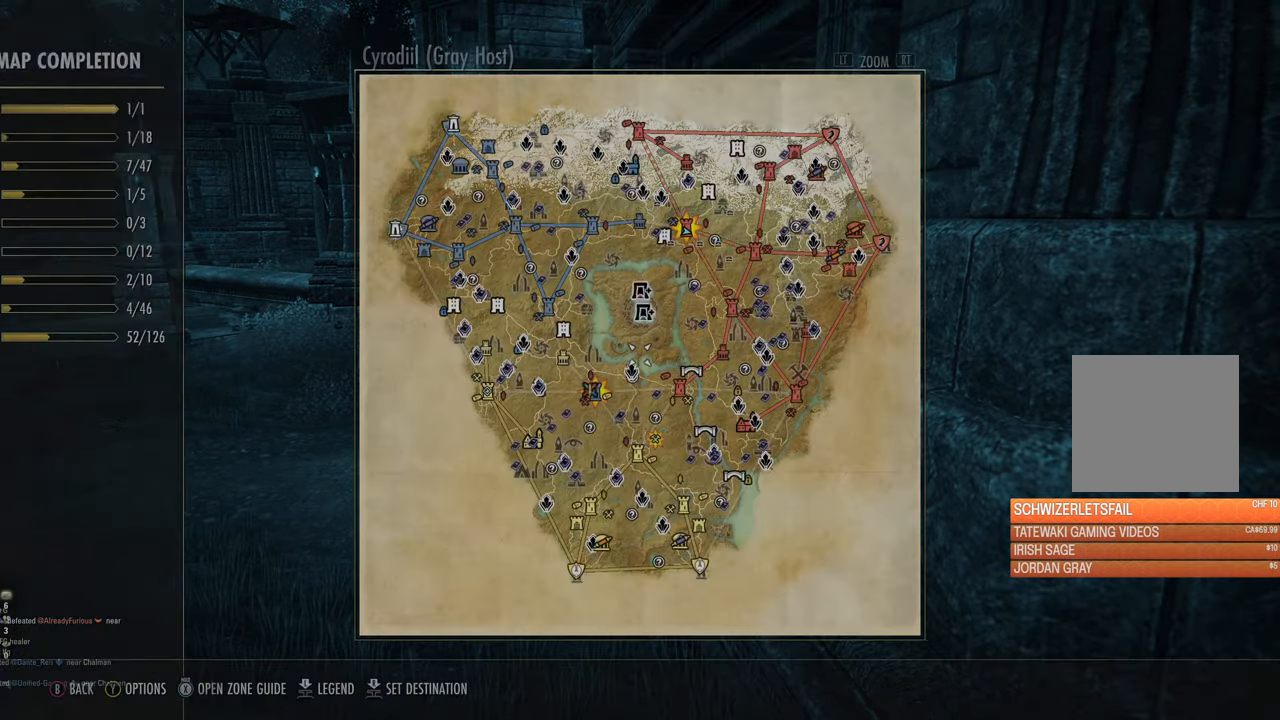
{"dt_ms": 500, "buttons": [], "left_stick": "up-left", "right_stick": "center", "events": [[317, "left_stick", "left"], [483, "left_stick", "up-left"]]}
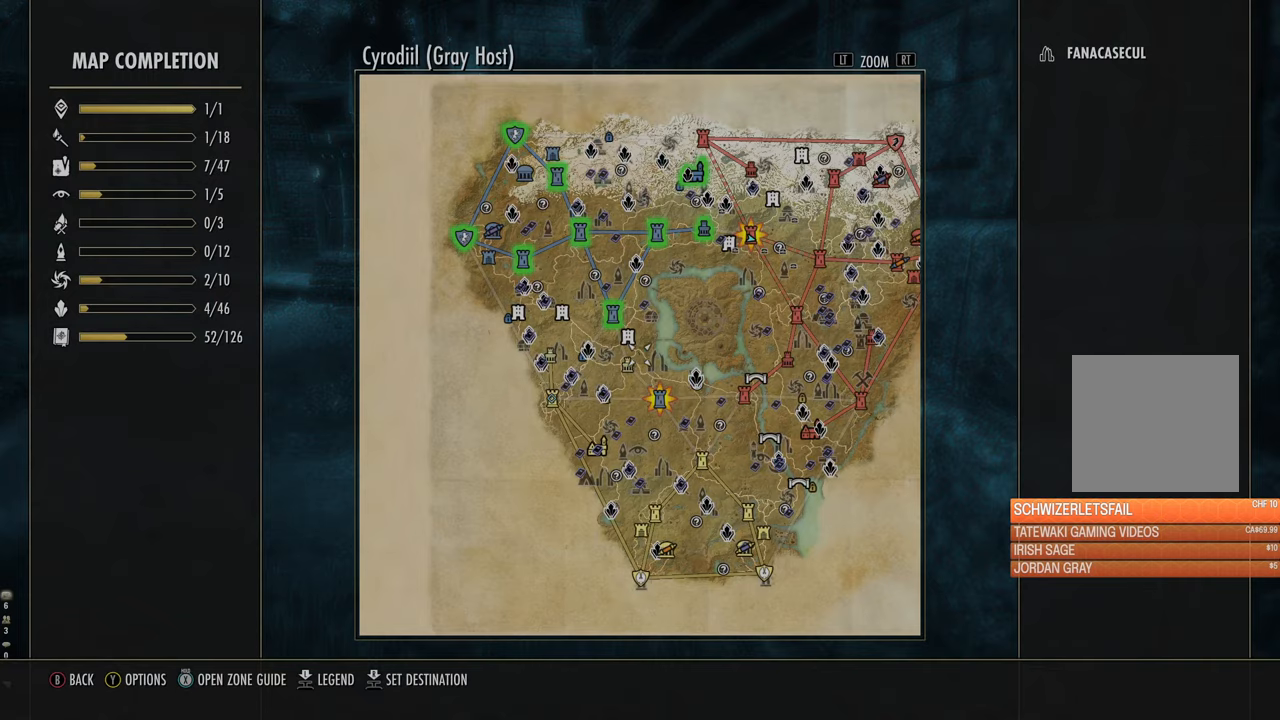
{"dt_ms": 500, "buttons": [], "left_stick": "center", "right_stick": "center", "events": [[500, "left_stick", "center"]]}
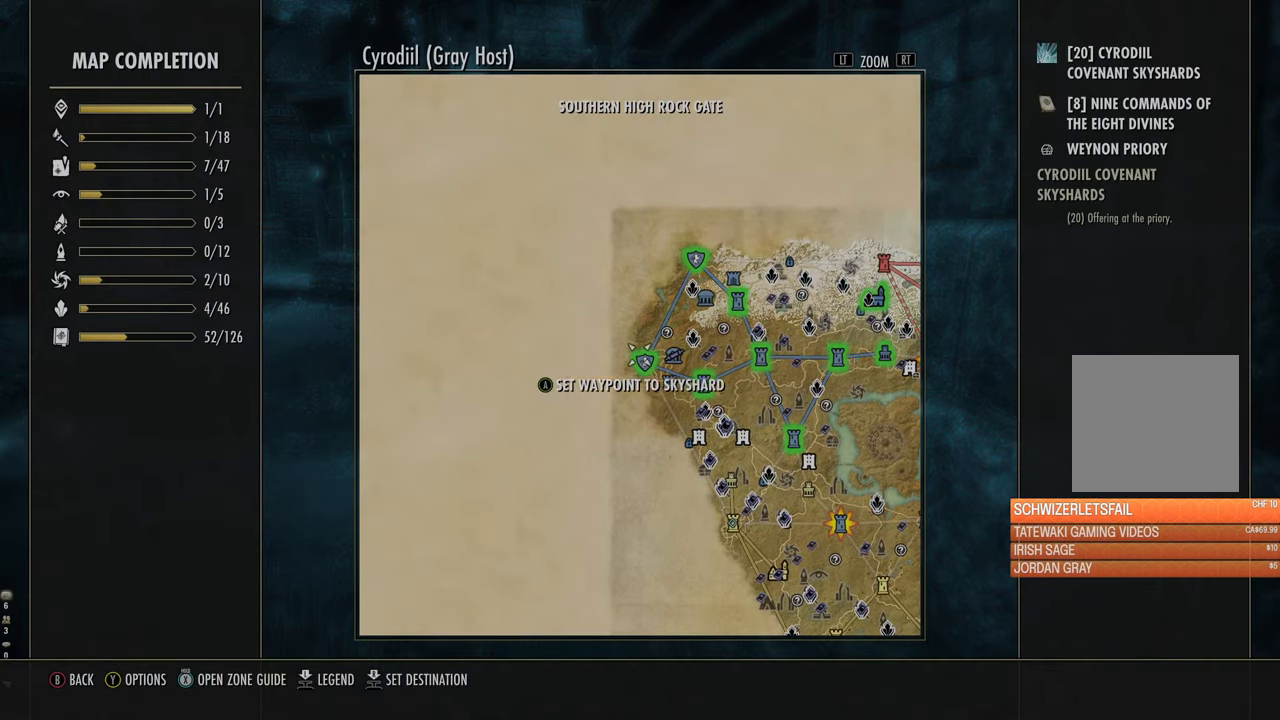
{"dt_ms": 500, "buttons": ["A"], "left_stick": "center", "right_stick": "center", "events": [[417, "A", "down"]]}
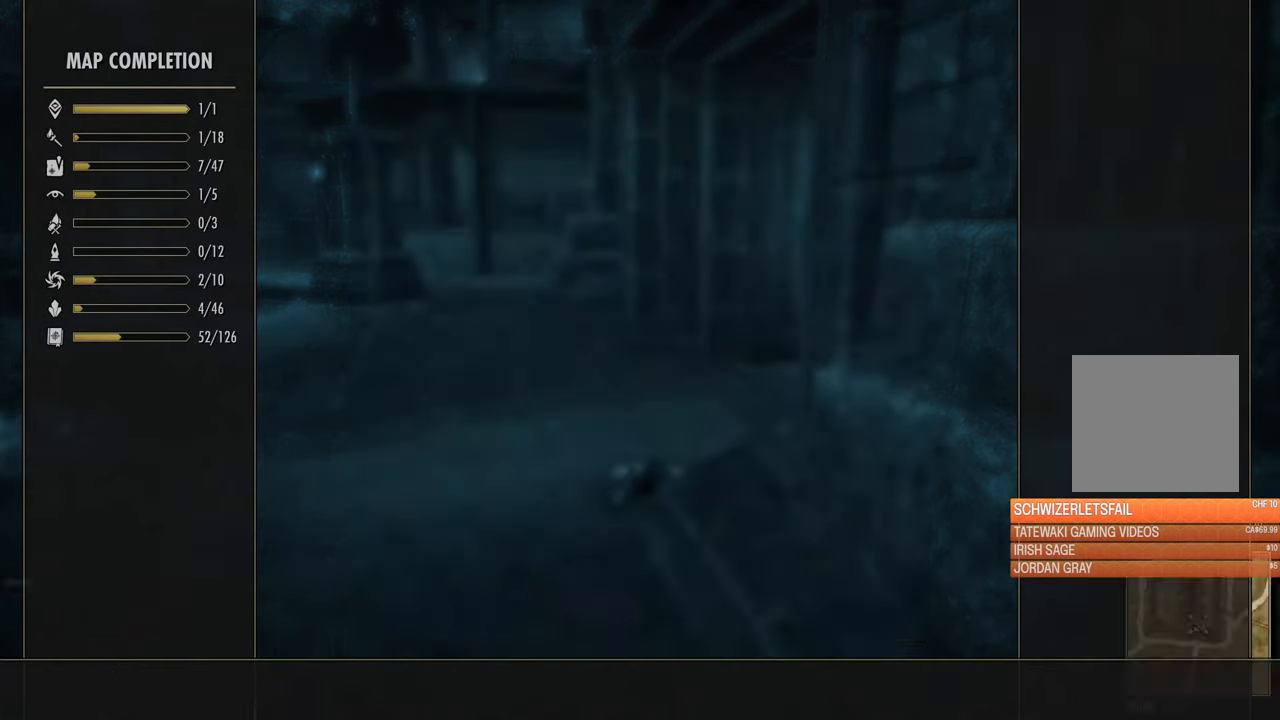
{"dt_ms": 500, "buttons": [], "left_stick": "center", "right_stick": "center", "events": [[67, "A", "up"]]}